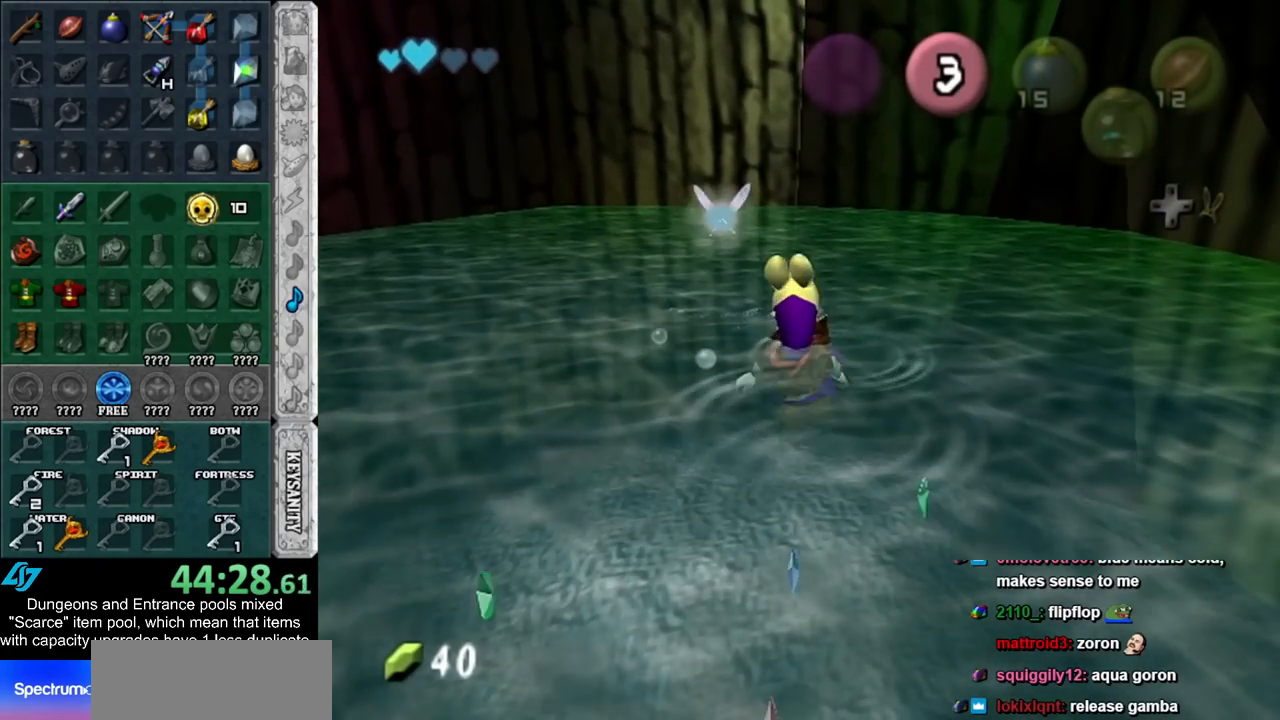
Gameplay with a controller (Nintendo layout); each line is a JSON object with the inputs held at the frame after it. "events" lists button and stick changes between this image and that frame as [ms after this image, input, new state], when the widget could be followed in between. Not read: L2 L3 R3.
{"buttons": ["A"], "left_stick": "up", "right_stick": "center", "events": []}
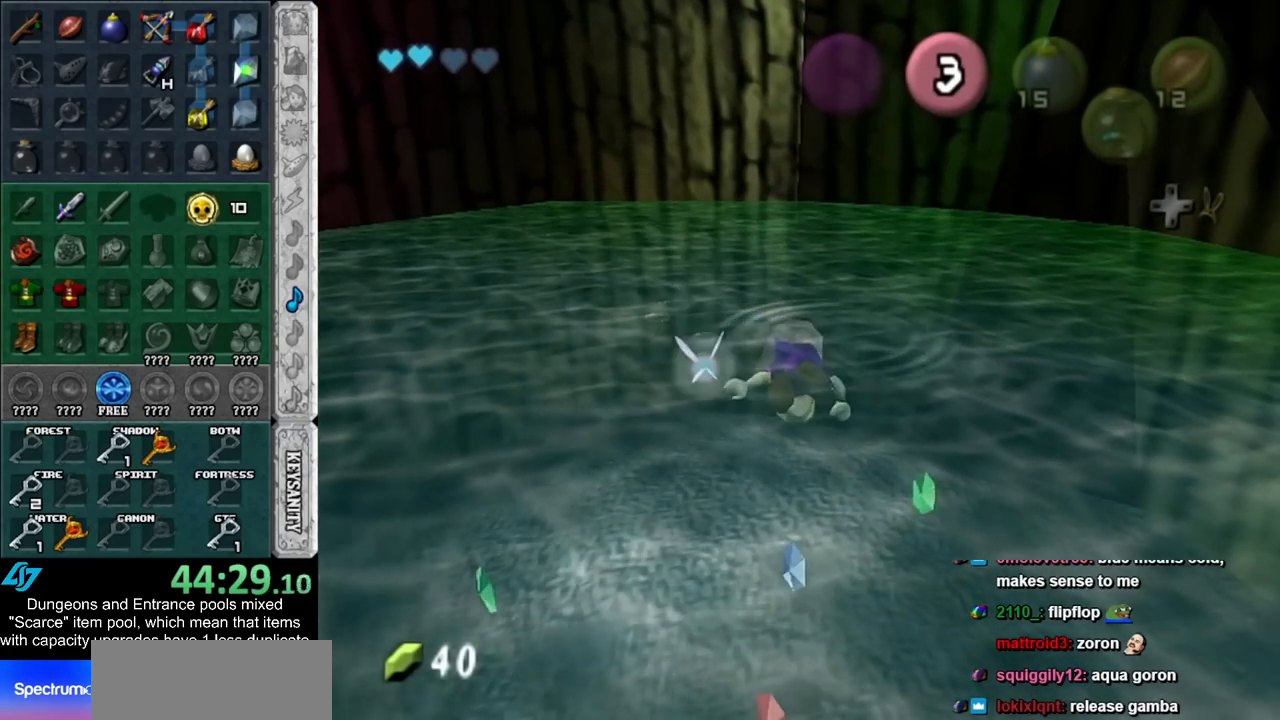
{"buttons": ["A"], "left_stick": "up", "right_stick": "center", "events": []}
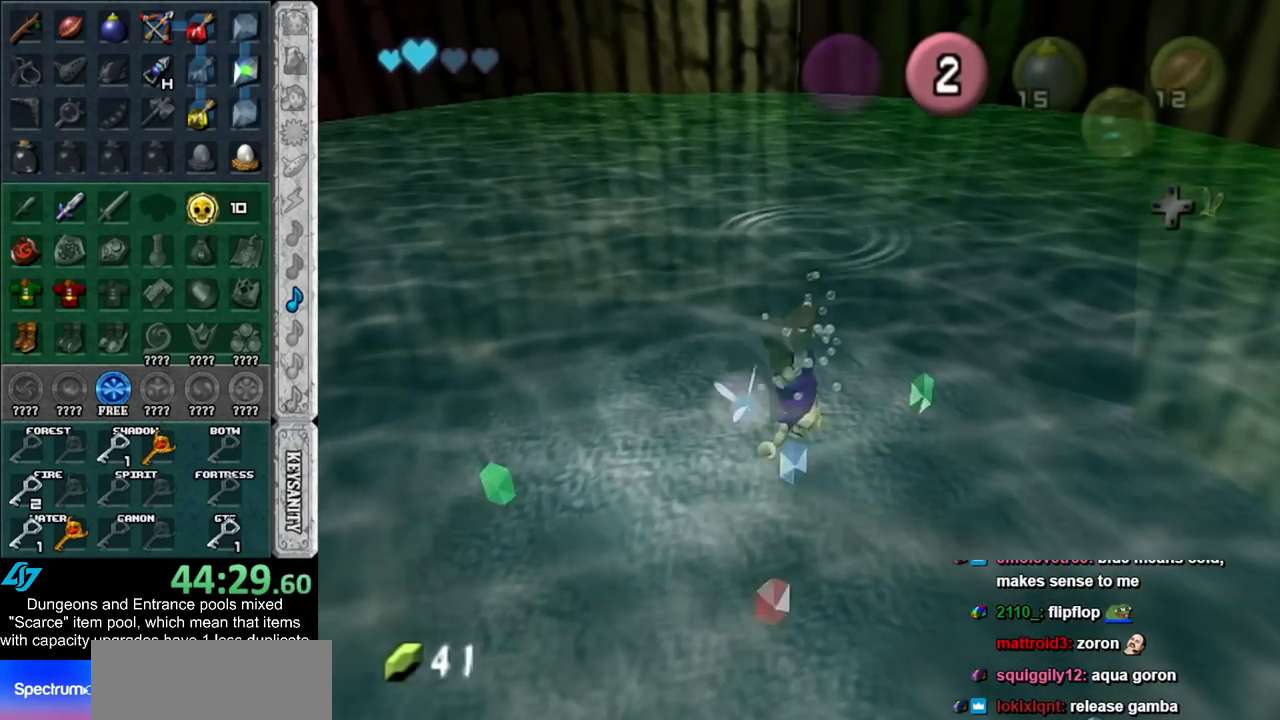
{"buttons": ["A"], "left_stick": "up", "right_stick": "center", "events": []}
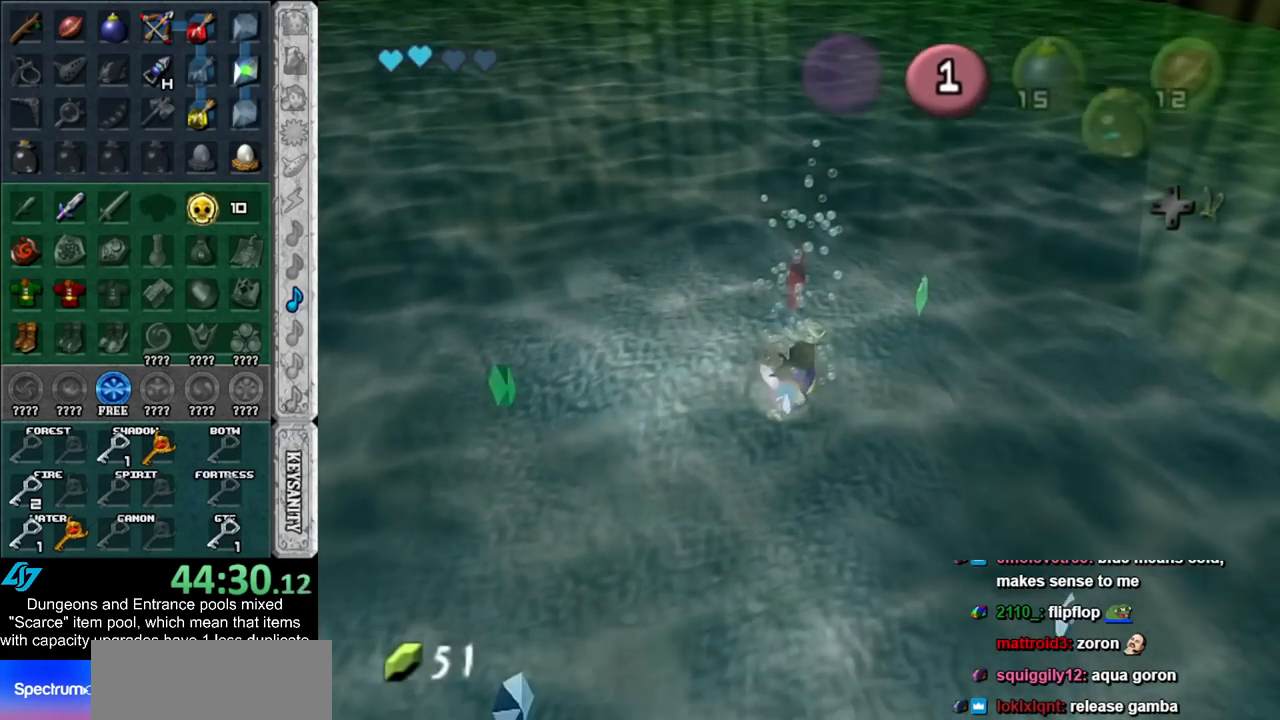
{"buttons": ["A"], "left_stick": "up", "right_stick": "center", "events": []}
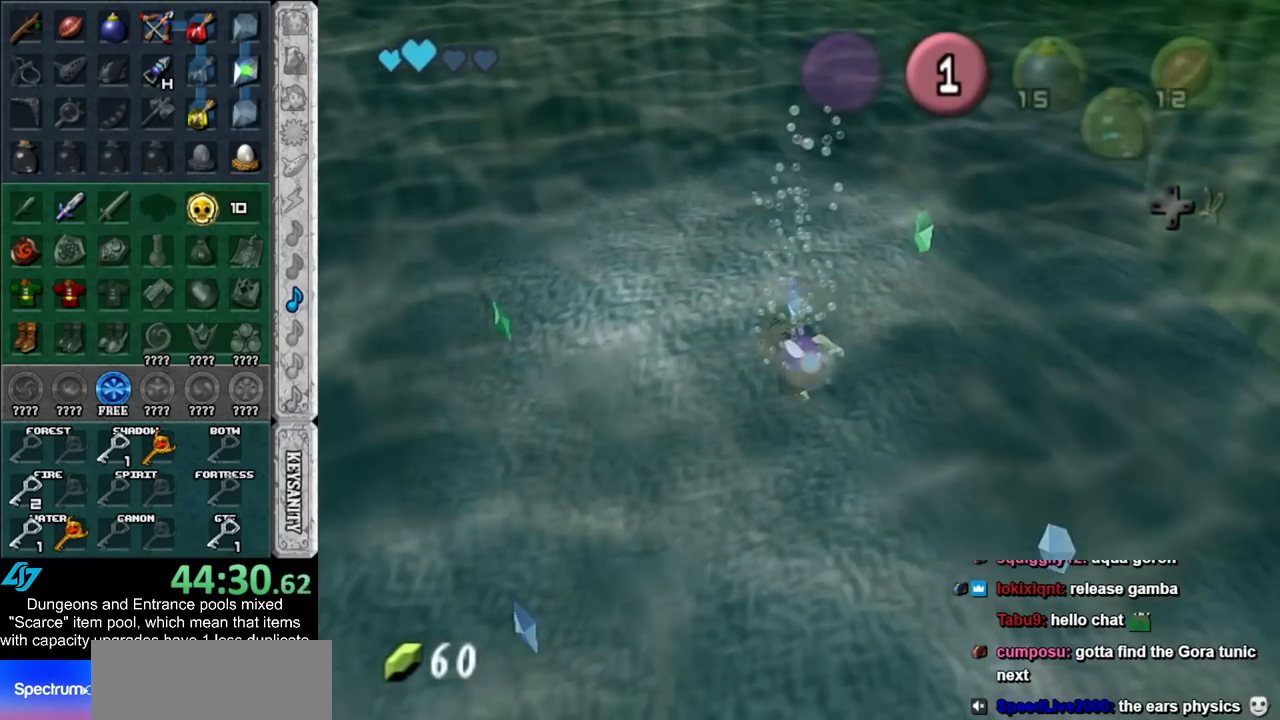
{"buttons": ["A"], "left_stick": "up", "right_stick": "center", "events": []}
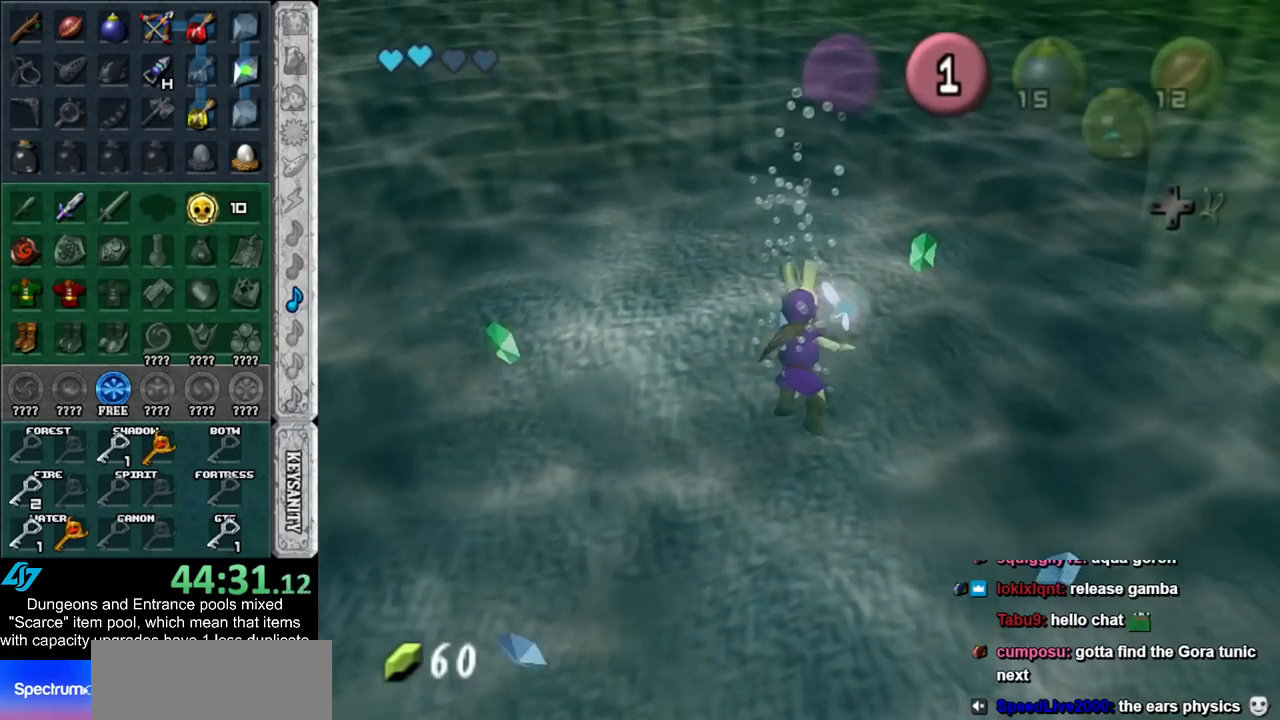
{"buttons": ["A"], "left_stick": "up", "right_stick": "center", "events": []}
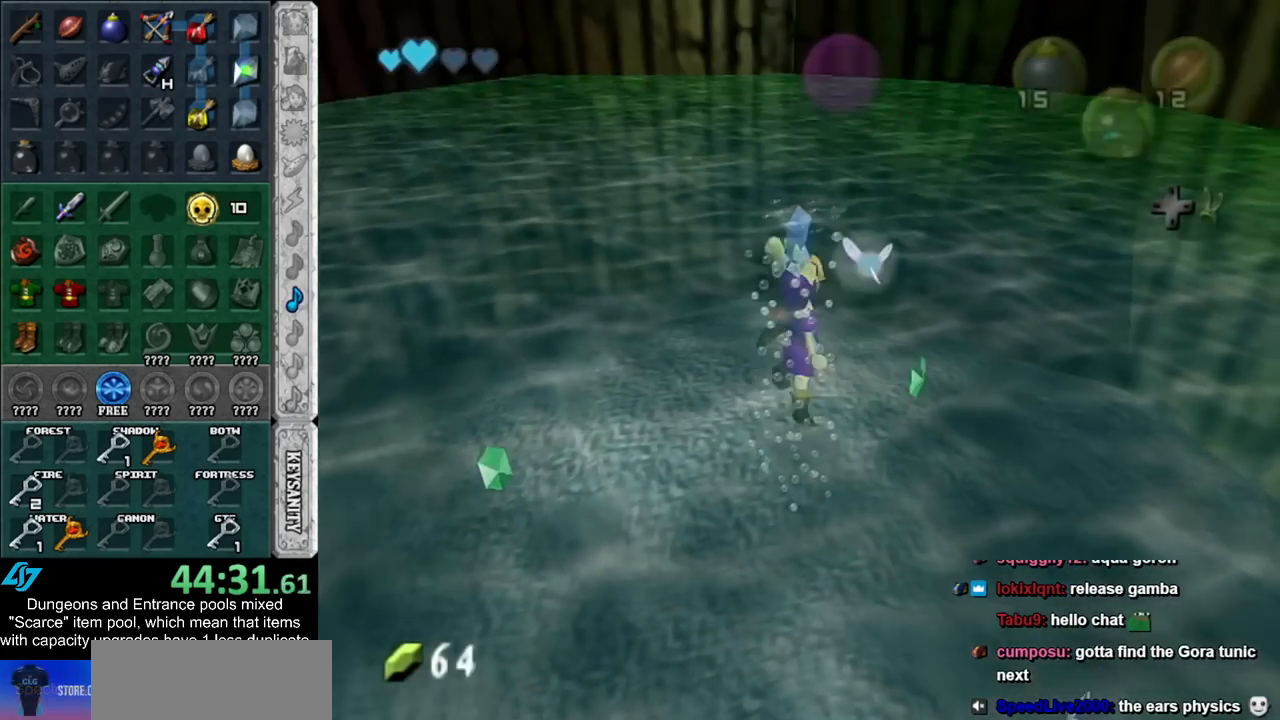
{"buttons": [], "left_stick": "down-right", "right_stick": "center", "events": [[67, "A", "up"], [100, "left_stick", "right"], [167, "left_stick", "down-right"]]}
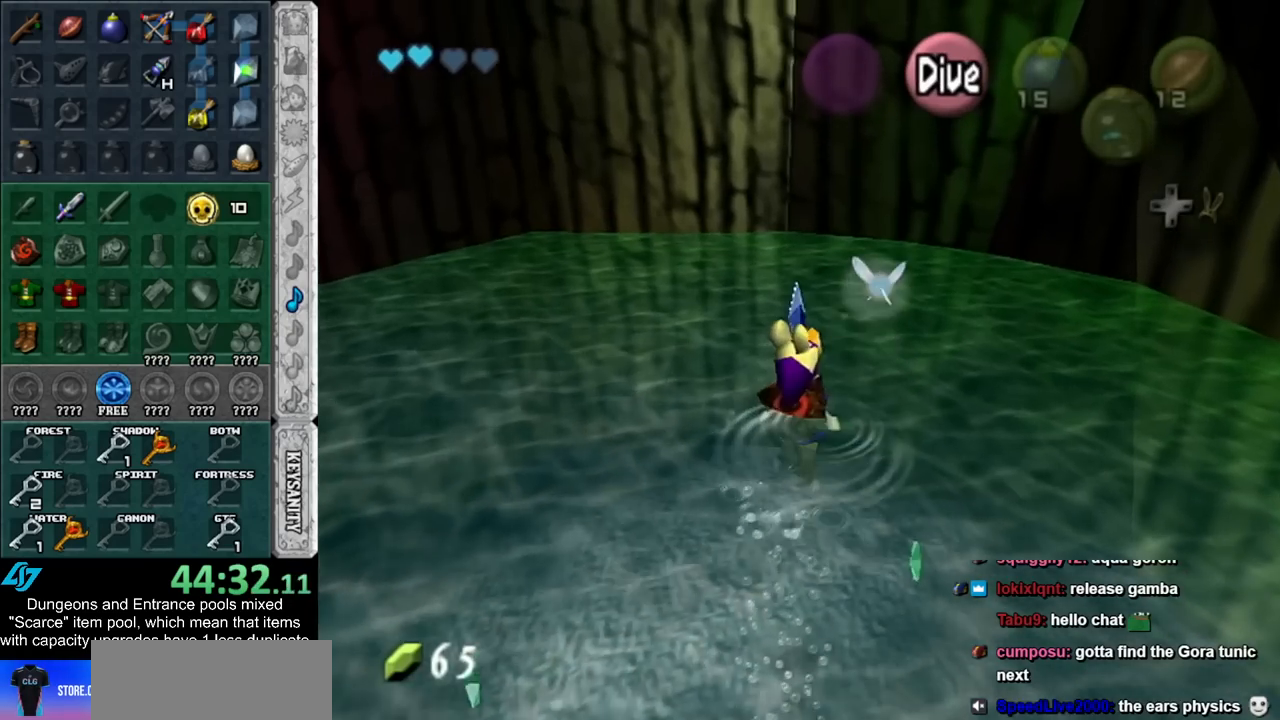
{"buttons": [], "left_stick": "down-right", "right_stick": "center", "events": []}
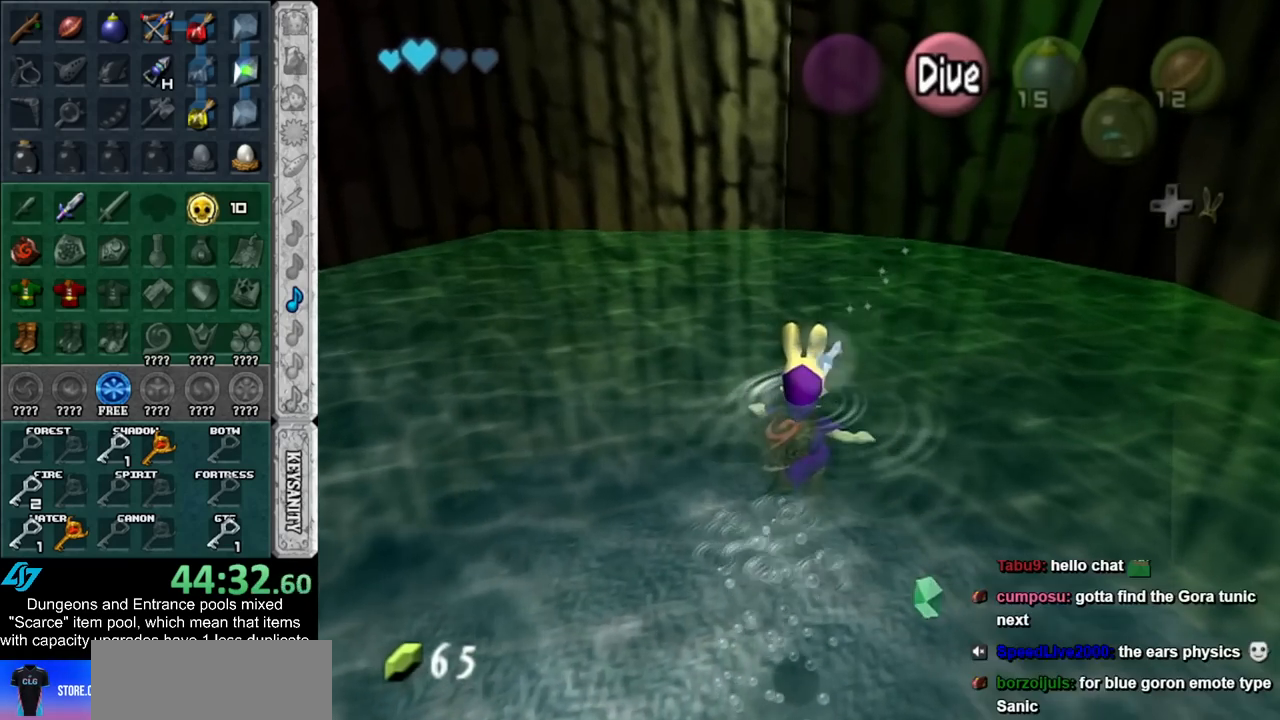
{"buttons": [], "left_stick": "down-right", "right_stick": "center", "events": []}
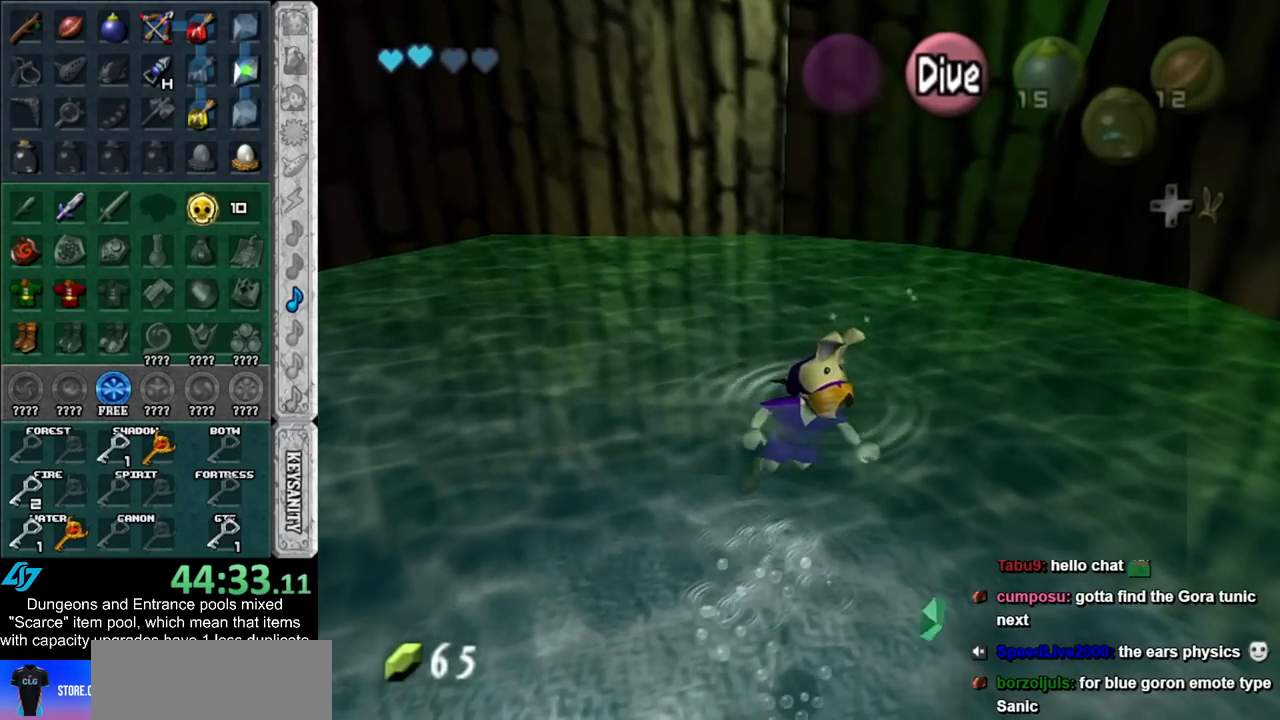
{"buttons": [], "left_stick": "up", "right_stick": "center", "events": [[100, "L1", "down"], [233, "left_stick", "up-right"], [383, "L1", "up"], [383, "left_stick", "up"]]}
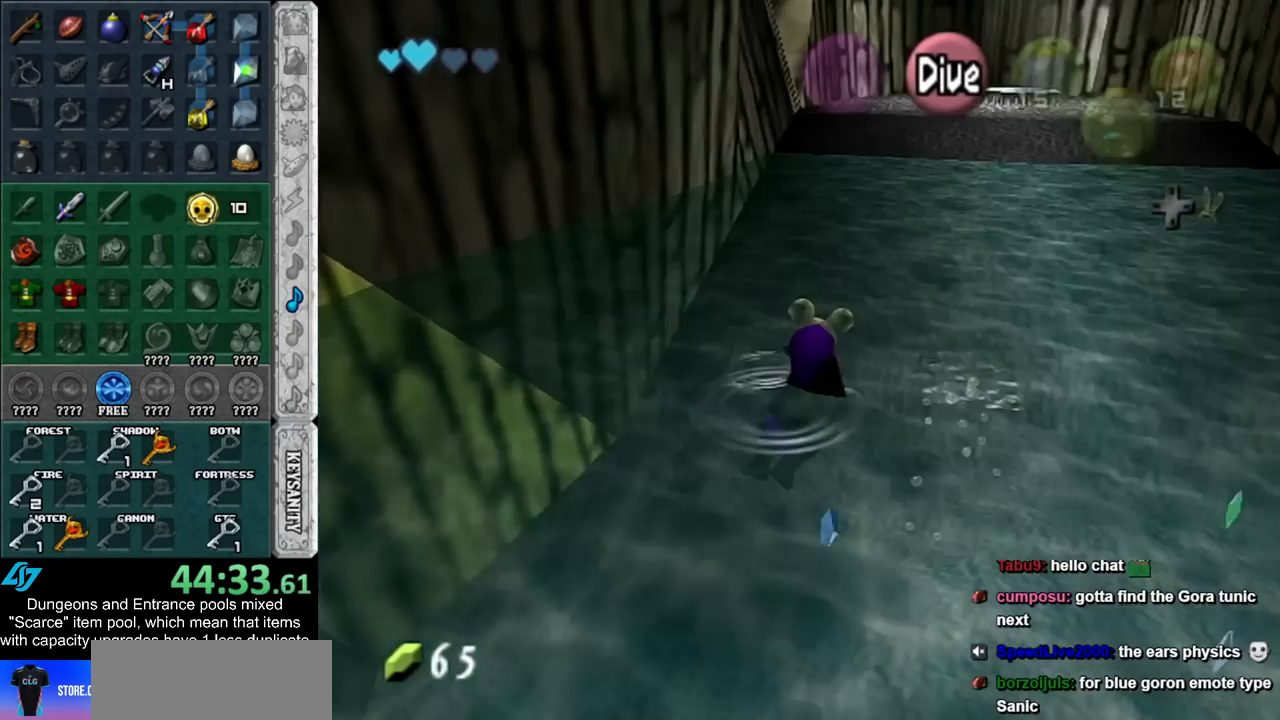
{"buttons": ["B"], "left_stick": "up-right", "right_stick": "center", "events": [[17, "B", "down"], [133, "B", "up"], [200, "B", "down"], [267, "B", "up"], [367, "B", "down"], [367, "left_stick", "up-right"], [417, "B", "up"], [483, "B", "down"]]}
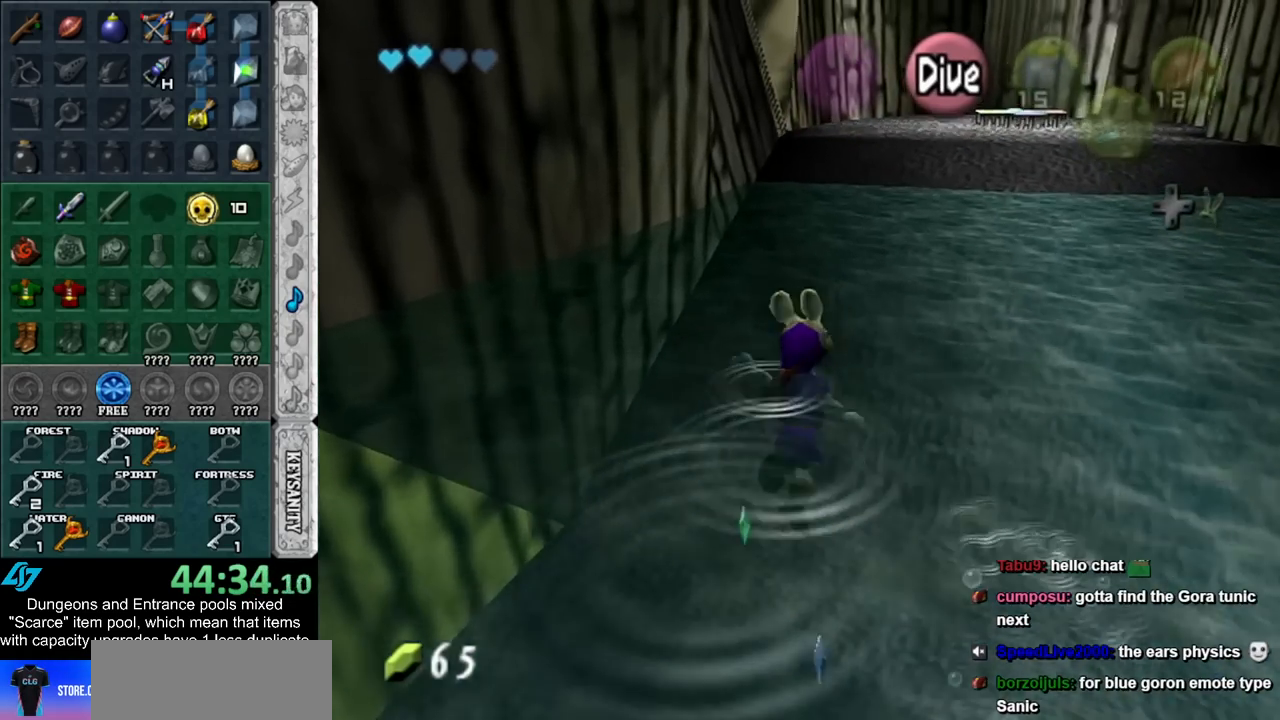
{"buttons": ["B"], "left_stick": "up", "right_stick": "center", "events": [[67, "B", "up"], [133, "B", "down"], [233, "B", "up"], [300, "B", "down"], [383, "B", "up"], [383, "left_stick", "up"], [483, "B", "down"]]}
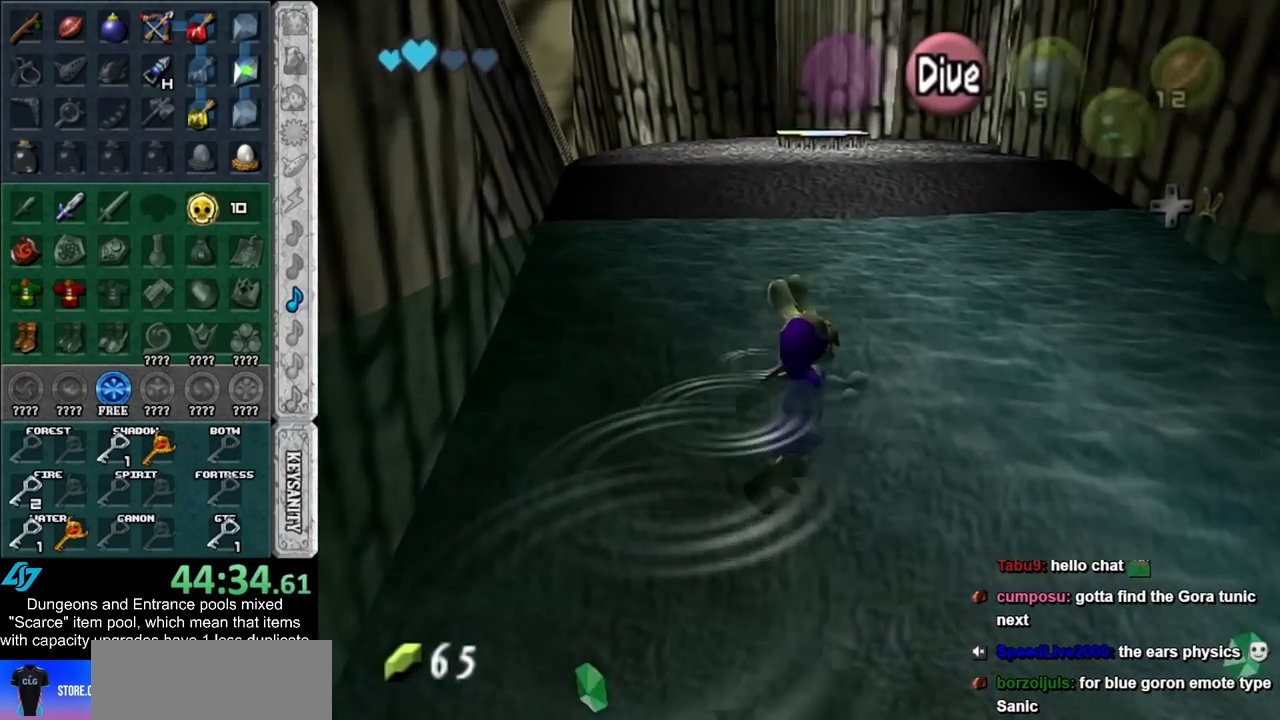
{"buttons": [], "left_stick": "up", "right_stick": "center", "events": [[50, "B", "up"], [133, "B", "down"], [200, "B", "up"], [300, "B", "down"], [350, "B", "up"], [450, "B", "down"], [483, "B", "up"]]}
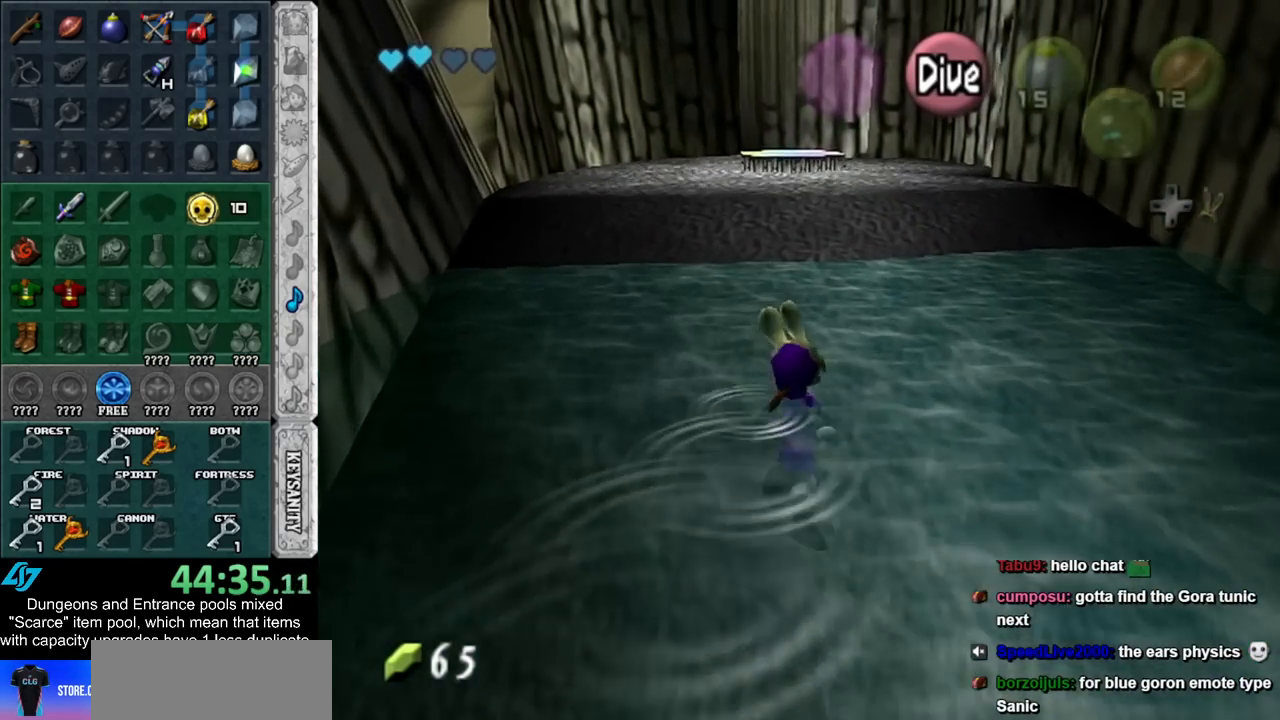
{"buttons": [], "left_stick": "up", "right_stick": "center", "events": [[67, "B", "down"], [133, "B", "up"]]}
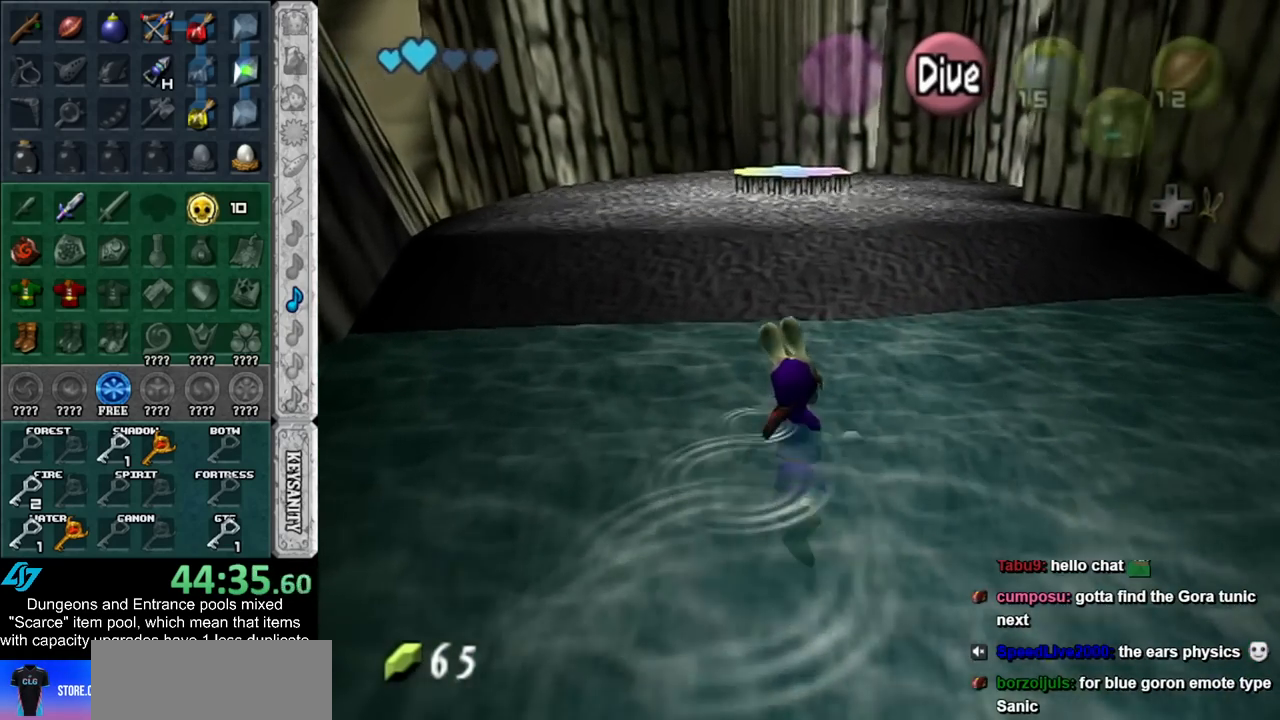
{"buttons": [], "left_stick": "up", "right_stick": "center", "events": []}
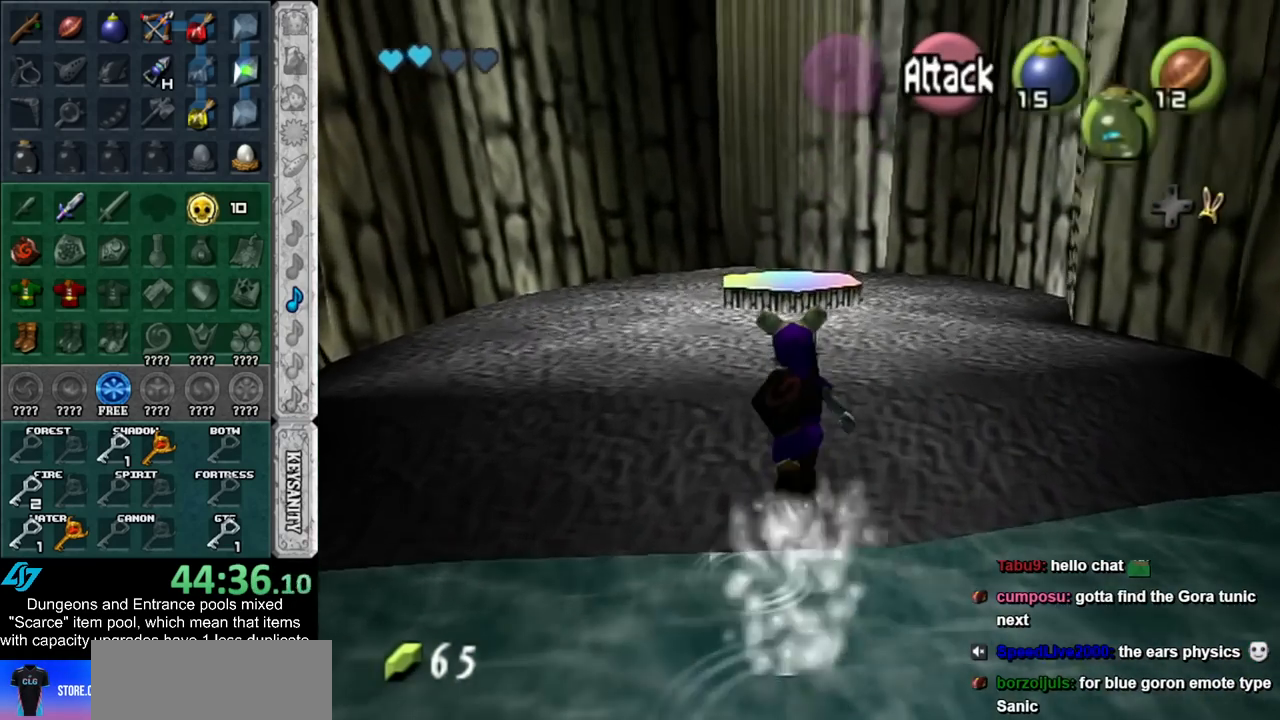
{"buttons": [], "left_stick": "up", "right_stick": "center", "events": []}
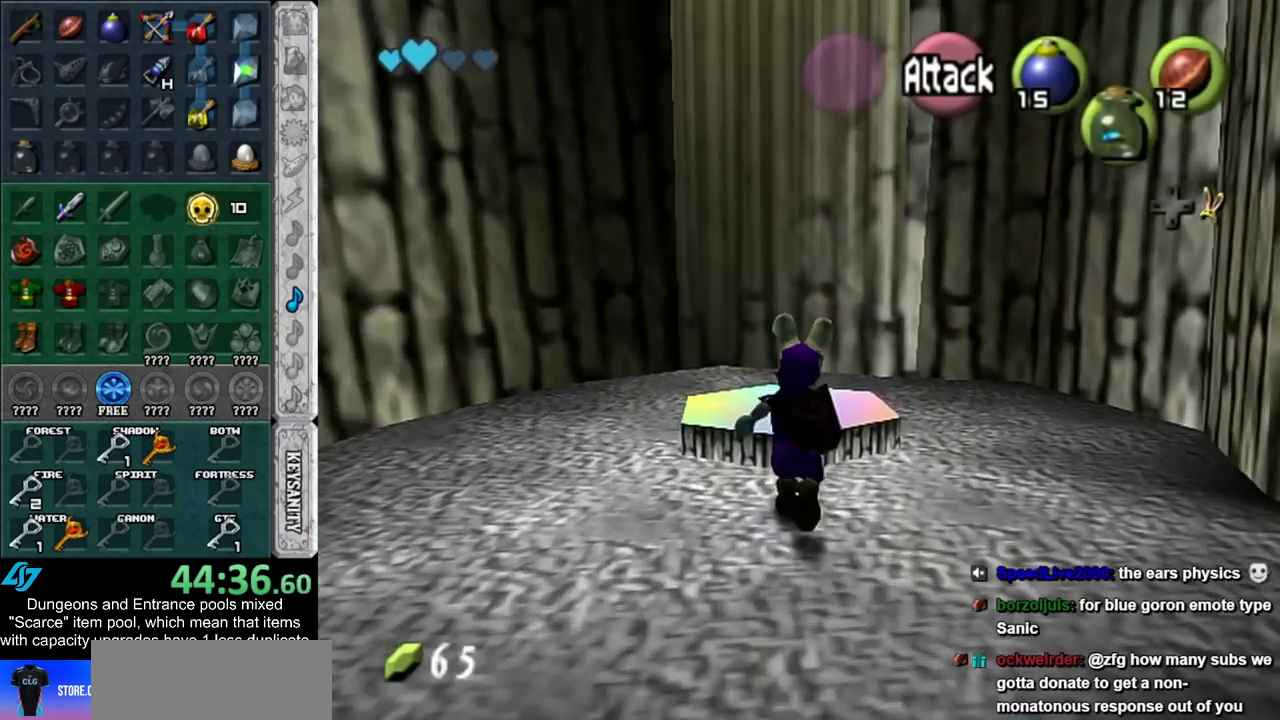
{"buttons": [], "left_stick": "center", "right_stick": "center", "events": [[350, "left_stick", "center"]]}
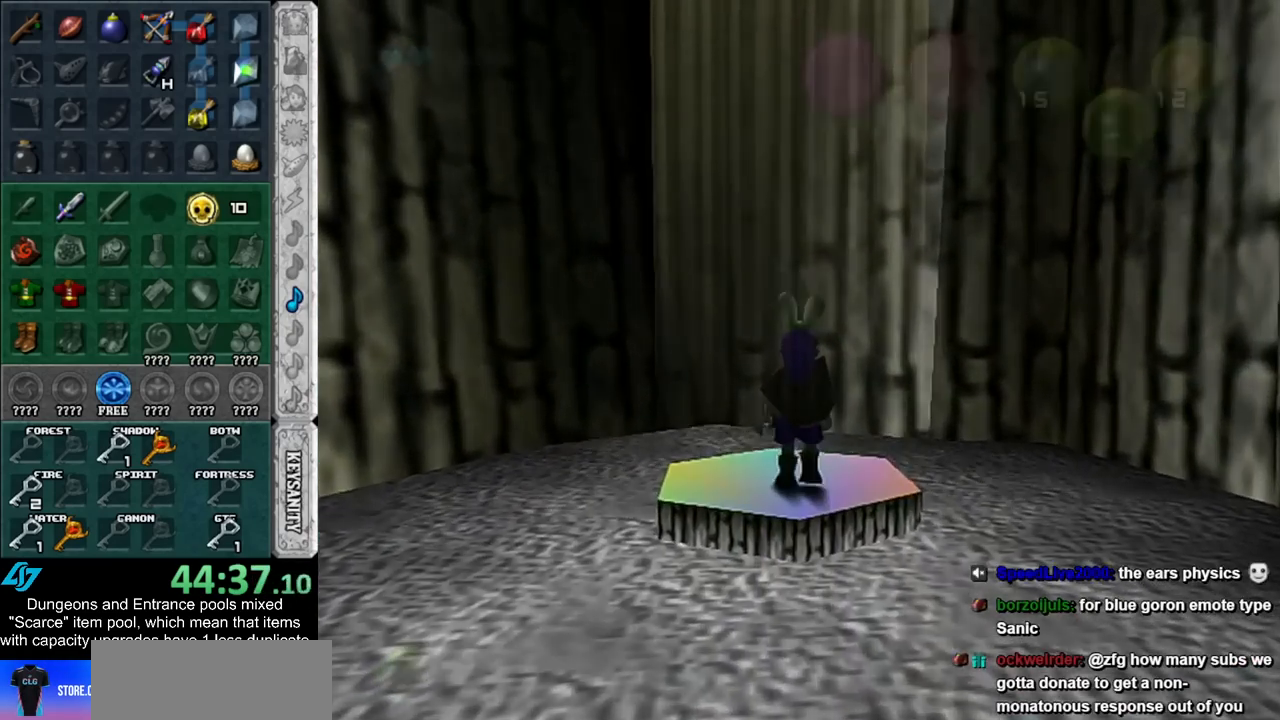
{"buttons": [], "left_stick": "up", "right_stick": "center", "events": [[133, "left_stick", "up"]]}
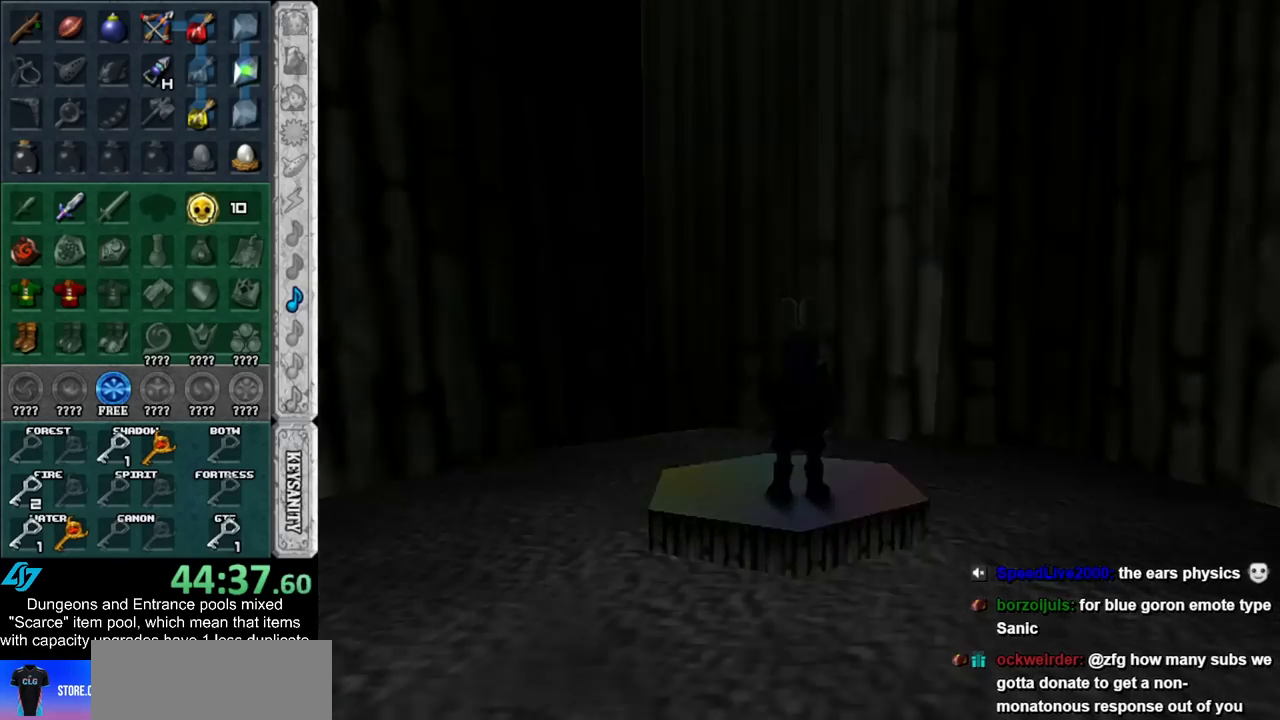
{"buttons": [], "left_stick": "up", "right_stick": "center", "events": []}
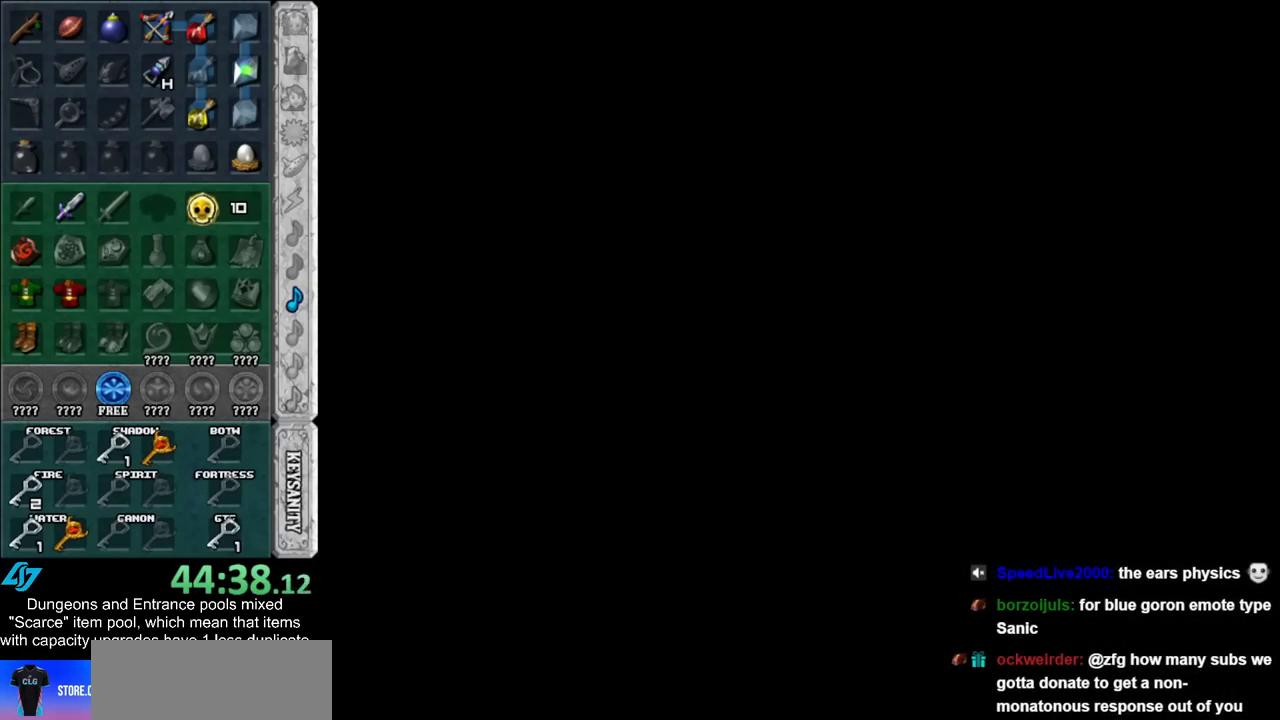
{"buttons": [], "left_stick": "up", "right_stick": "center", "events": []}
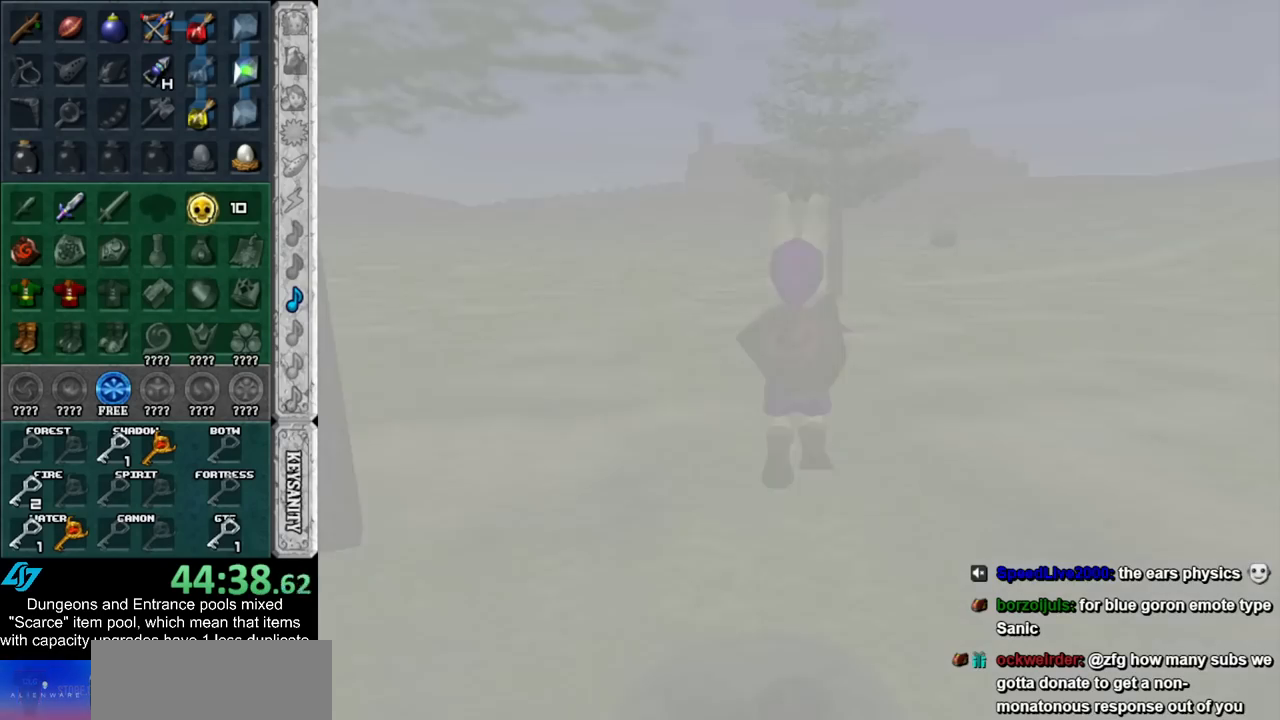
{"buttons": [], "left_stick": "up-left", "right_stick": "center", "events": [[167, "left_stick", "up-left"]]}
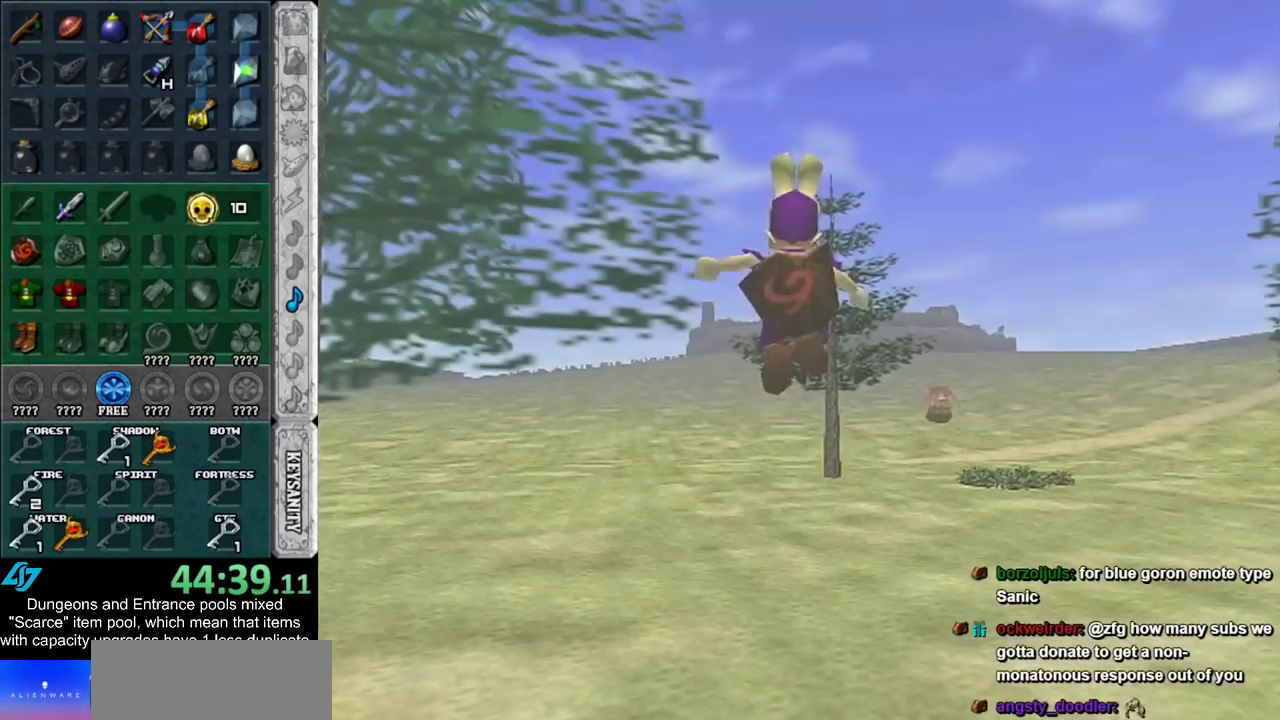
{"buttons": [], "left_stick": "left", "right_stick": "center", "events": [[233, "Y", "down"], [350, "left_stick", "left"], [417, "Y", "up"]]}
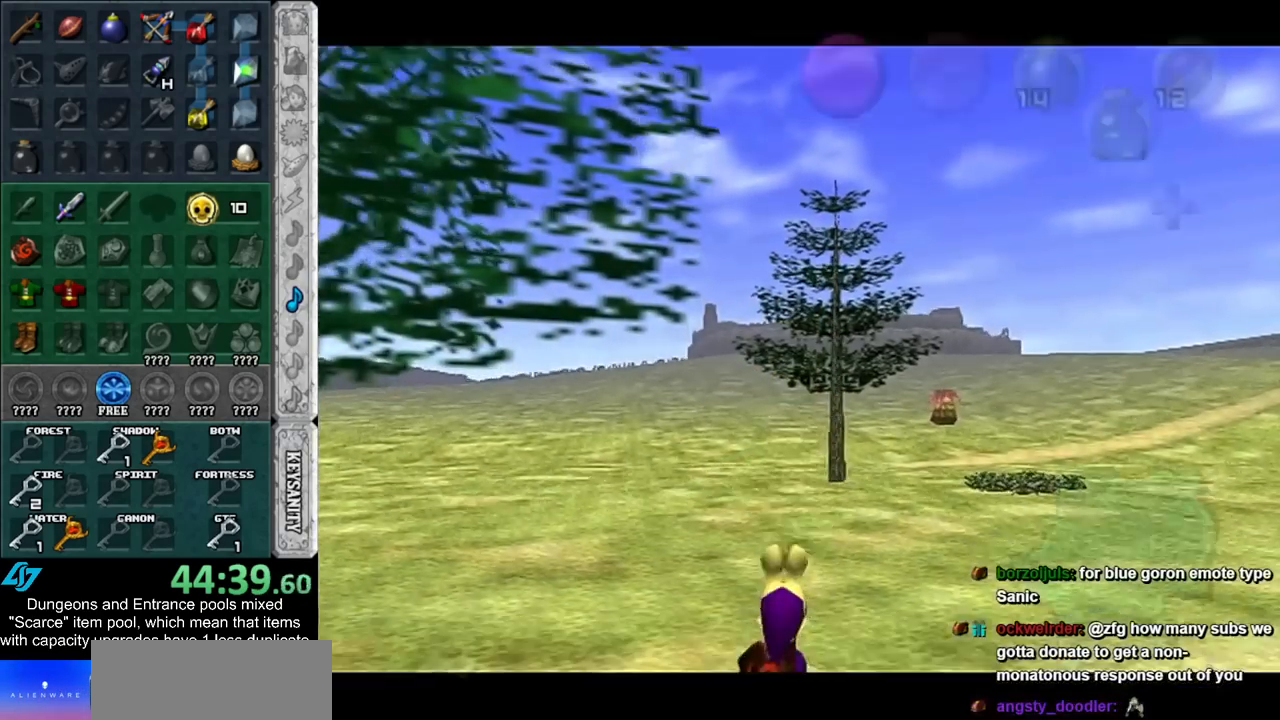
{"buttons": [], "left_stick": "up", "right_stick": "center", "events": [[50, "L1", "down"], [167, "left_stick", "up"], [300, "L1", "up"]]}
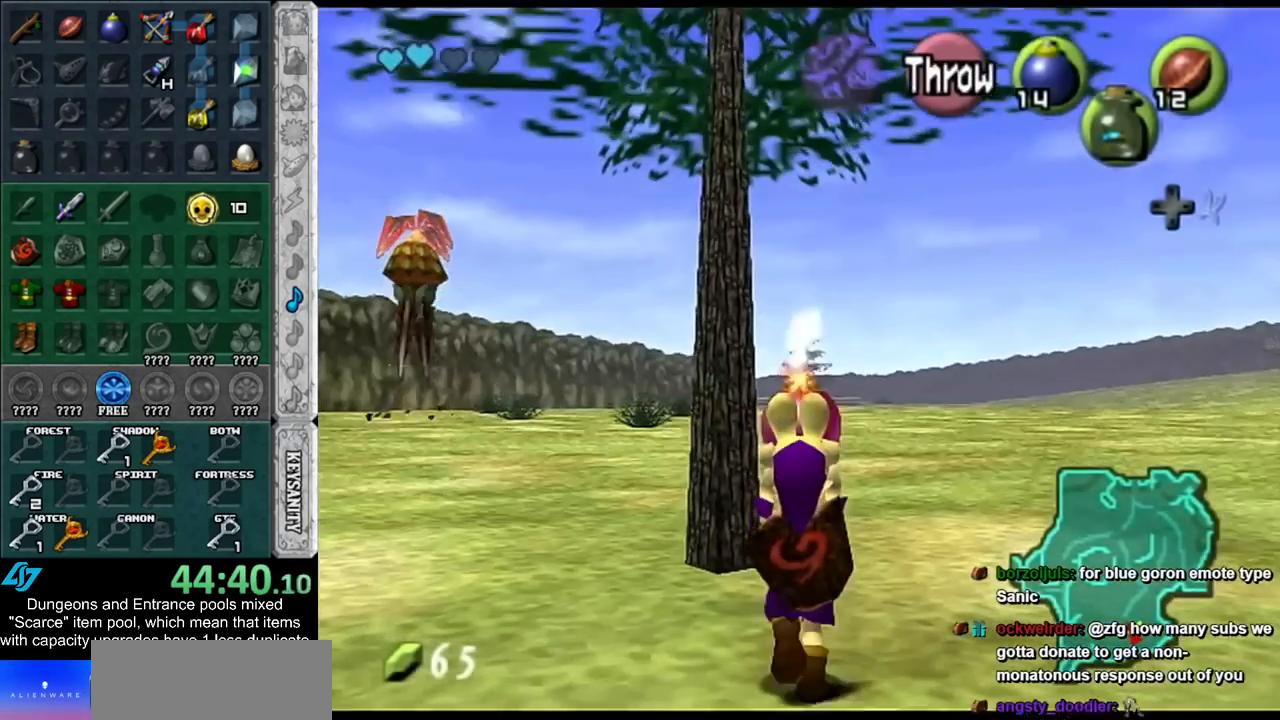
{"buttons": [], "left_stick": "up", "right_stick": "center", "events": [[100, "left_stick", "up-right"], [417, "left_stick", "up"]]}
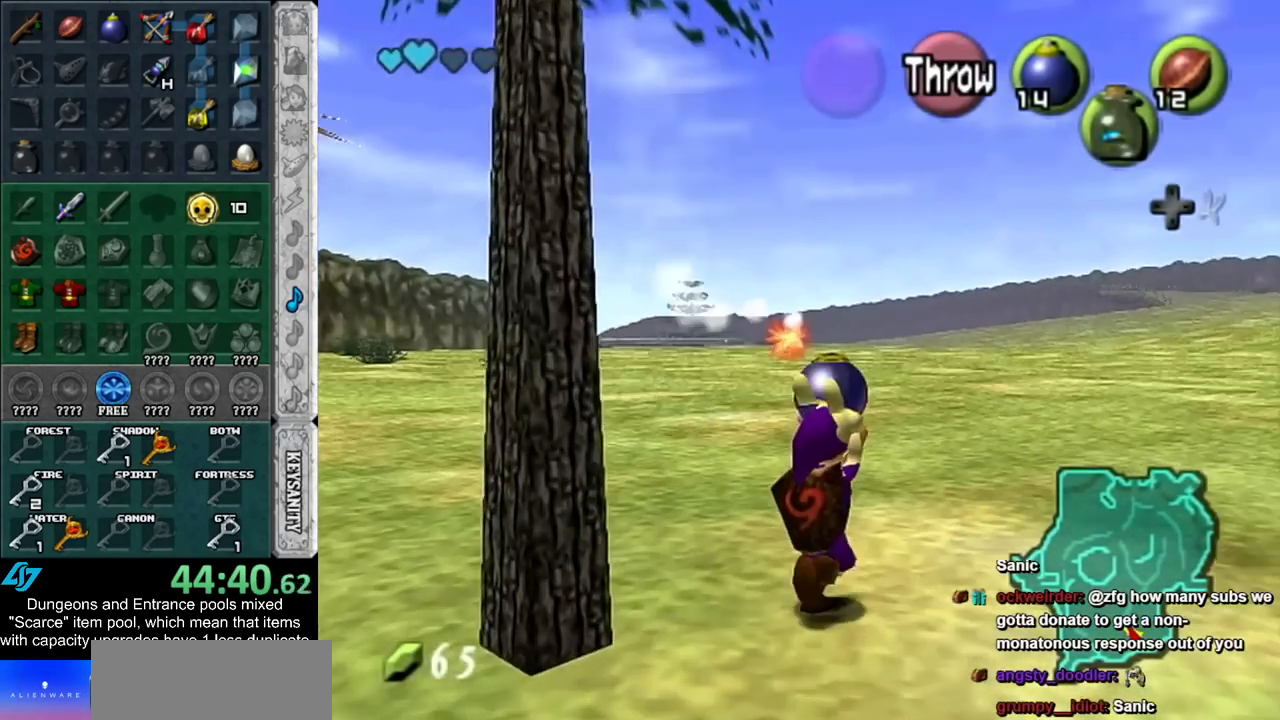
{"buttons": [], "left_stick": "down", "right_stick": "center", "events": [[300, "left_stick", "center"], [350, "left_stick", "down"]]}
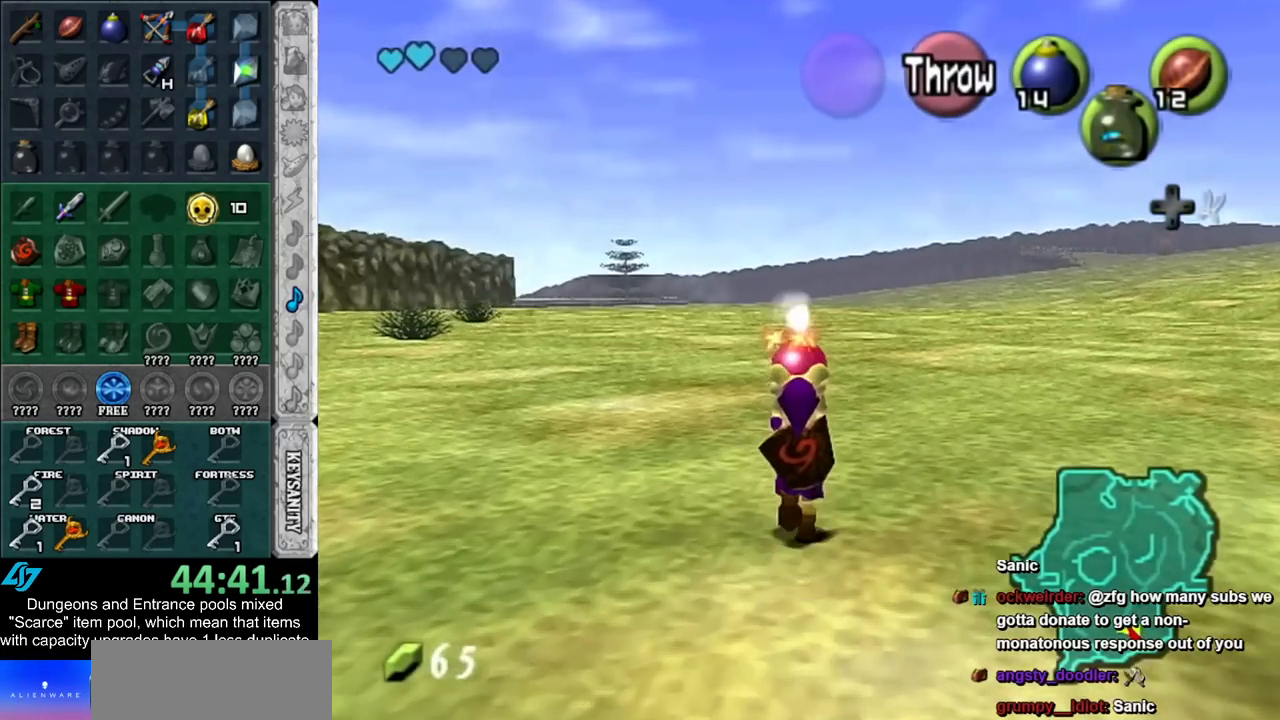
{"buttons": ["L1"], "left_stick": "down", "right_stick": "center", "events": [[17, "L1", "down"]]}
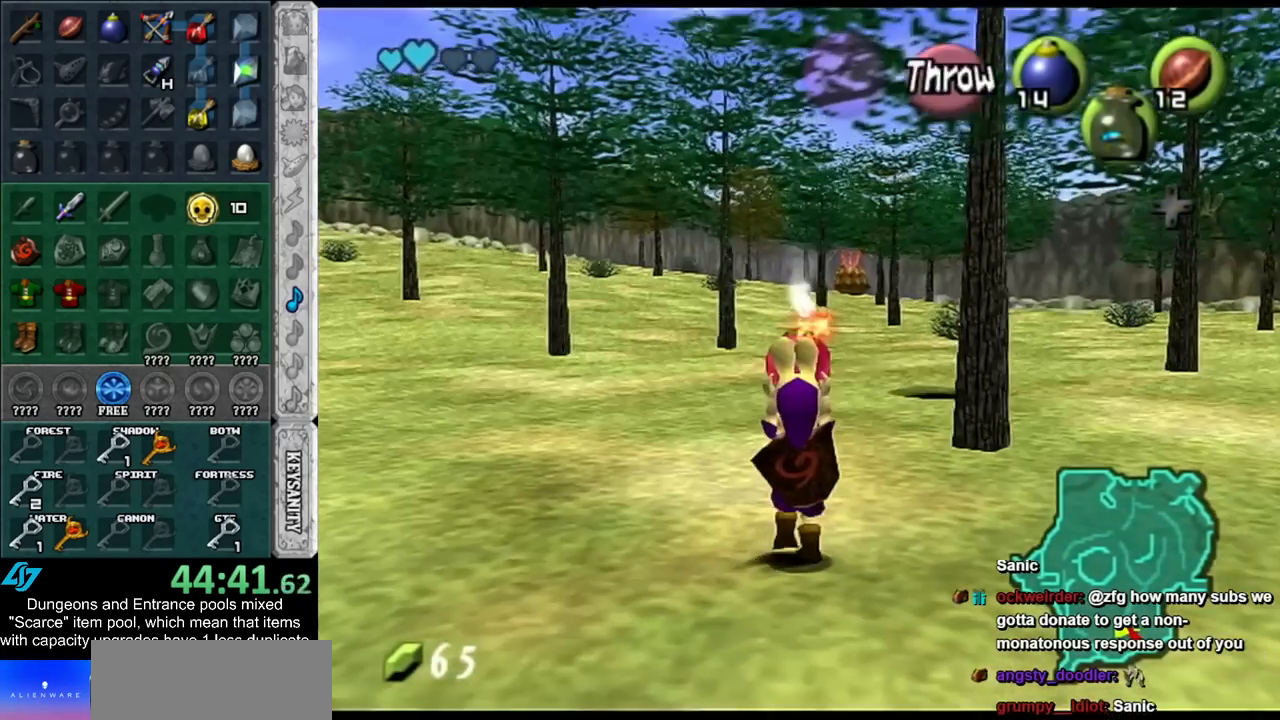
{"buttons": ["L1"], "left_stick": "down", "right_stick": "center", "events": []}
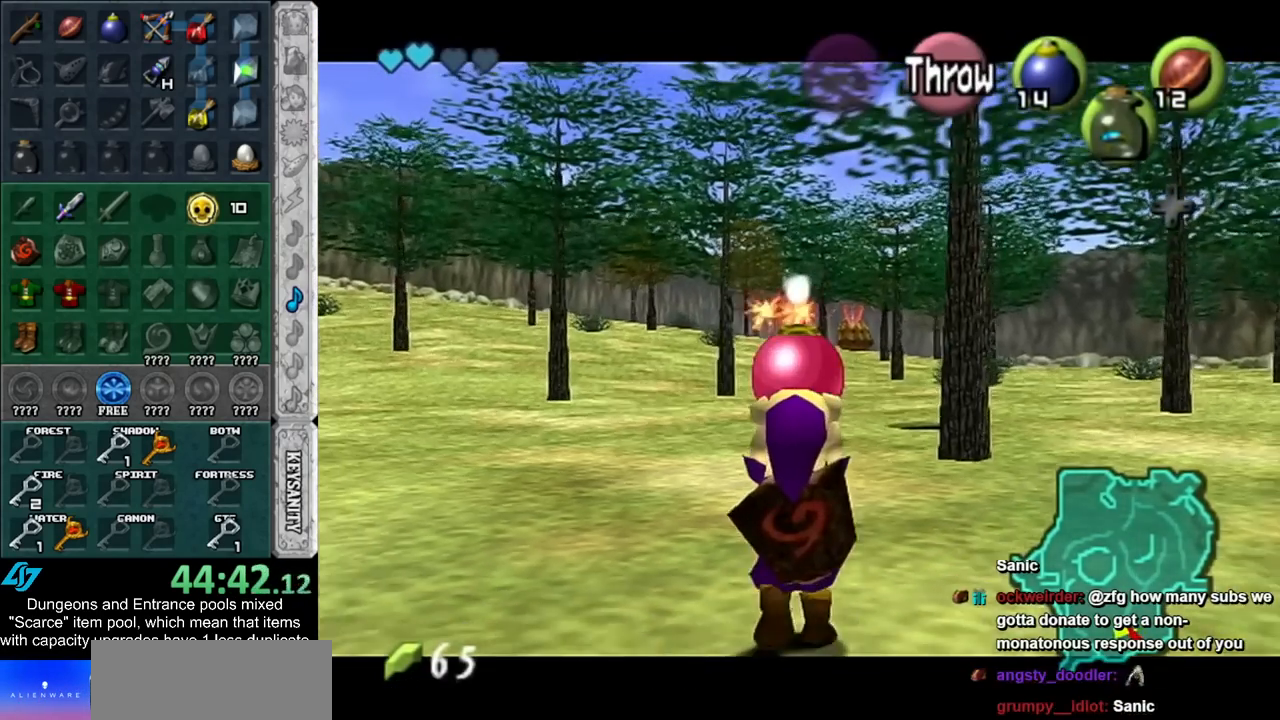
{"buttons": ["L1", "R1"], "left_stick": "center", "right_stick": "center", "events": [[17, "R1", "down"], [200, "left_stick", "center"]]}
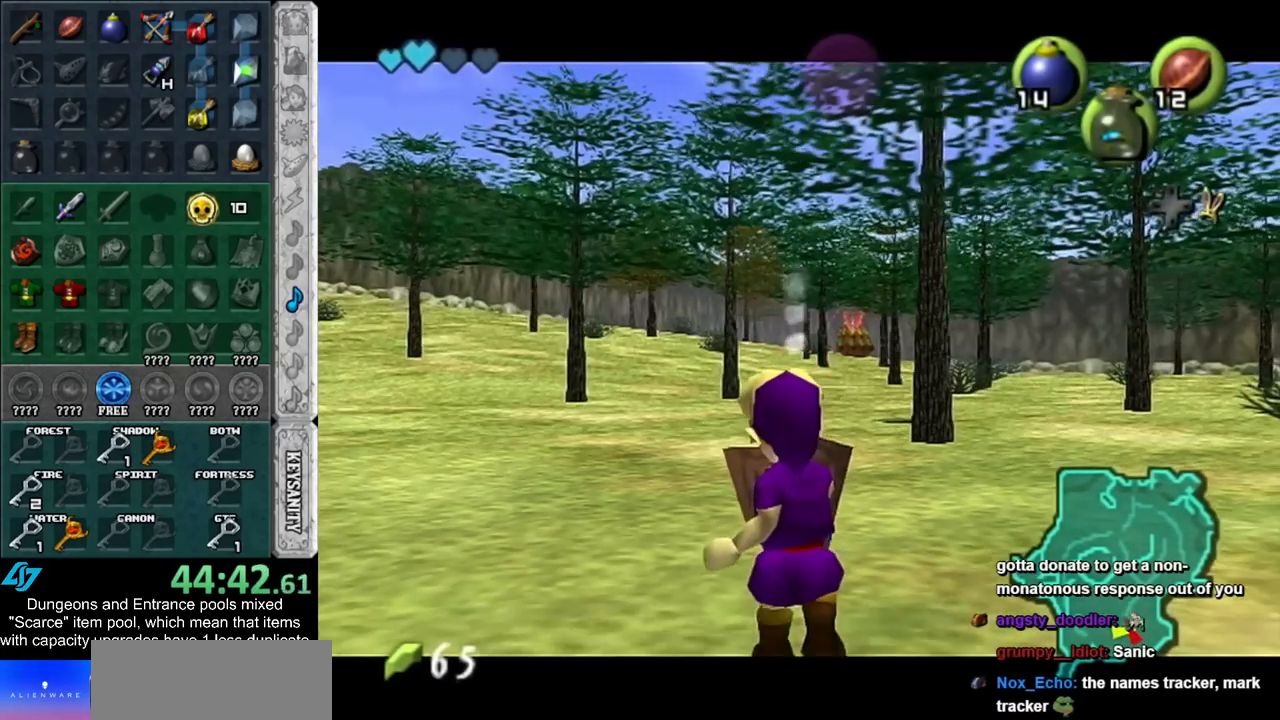
{"buttons": [], "left_stick": "center", "right_stick": "center", "events": [[83, "A", "down"], [167, "A", "up"], [267, "L1", "up"], [267, "R1", "up"]]}
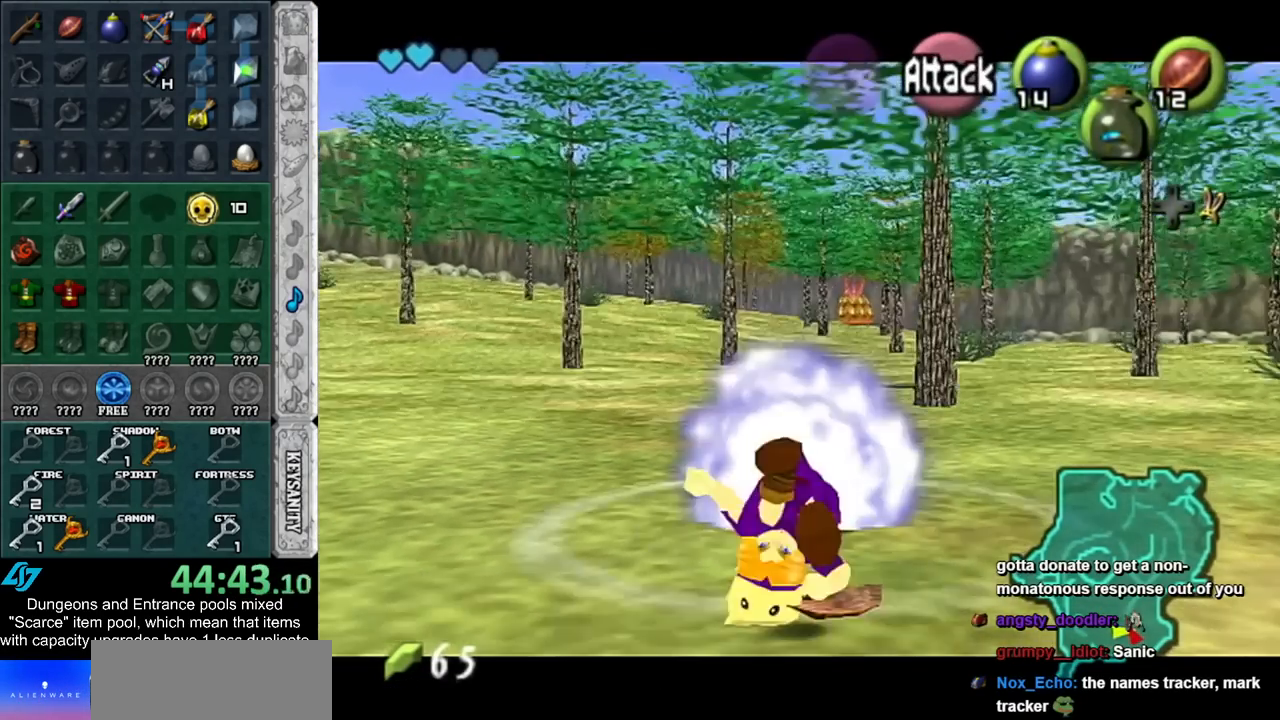
{"buttons": ["L1"], "left_stick": "center", "right_stick": "center", "events": [[100, "L1", "down"], [133, "R1", "down"], [317, "R1", "up"]]}